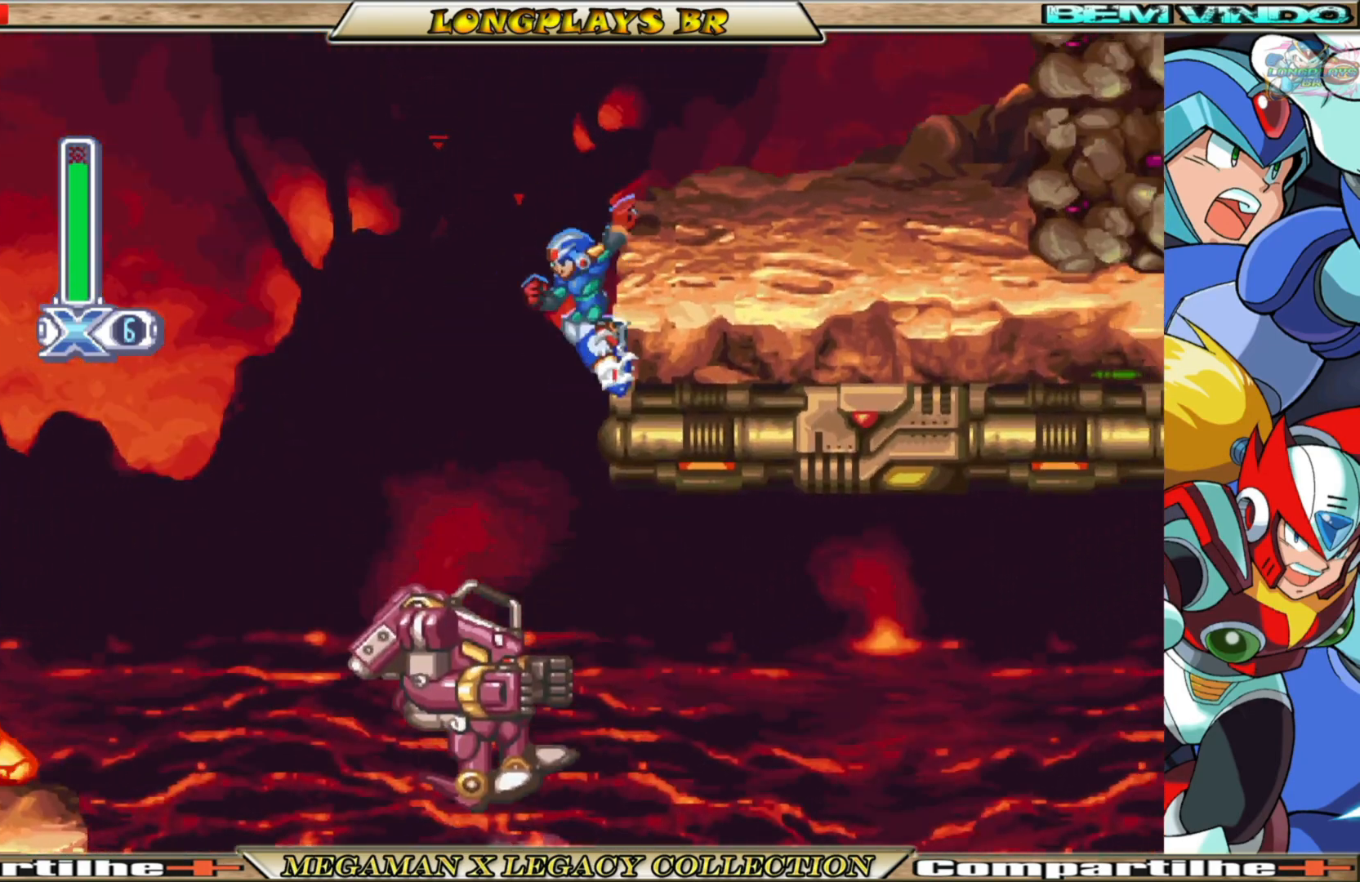
Gameplay with a controller (Xbox layout); each line is a JSON object with the inputs held at the frame after it. "events" lists button and stick changes between this image and that frame as [ms after this image, input, new state], when the widget could be followed in between. Not read: L3 R3.
{"buttons": ["DPAD_RIGHT"], "left_stick": "center", "right_stick": "center", "events": [[300, "A", "up"], [317, "B", "up"], [400, "DPAD_UP", "up"]]}
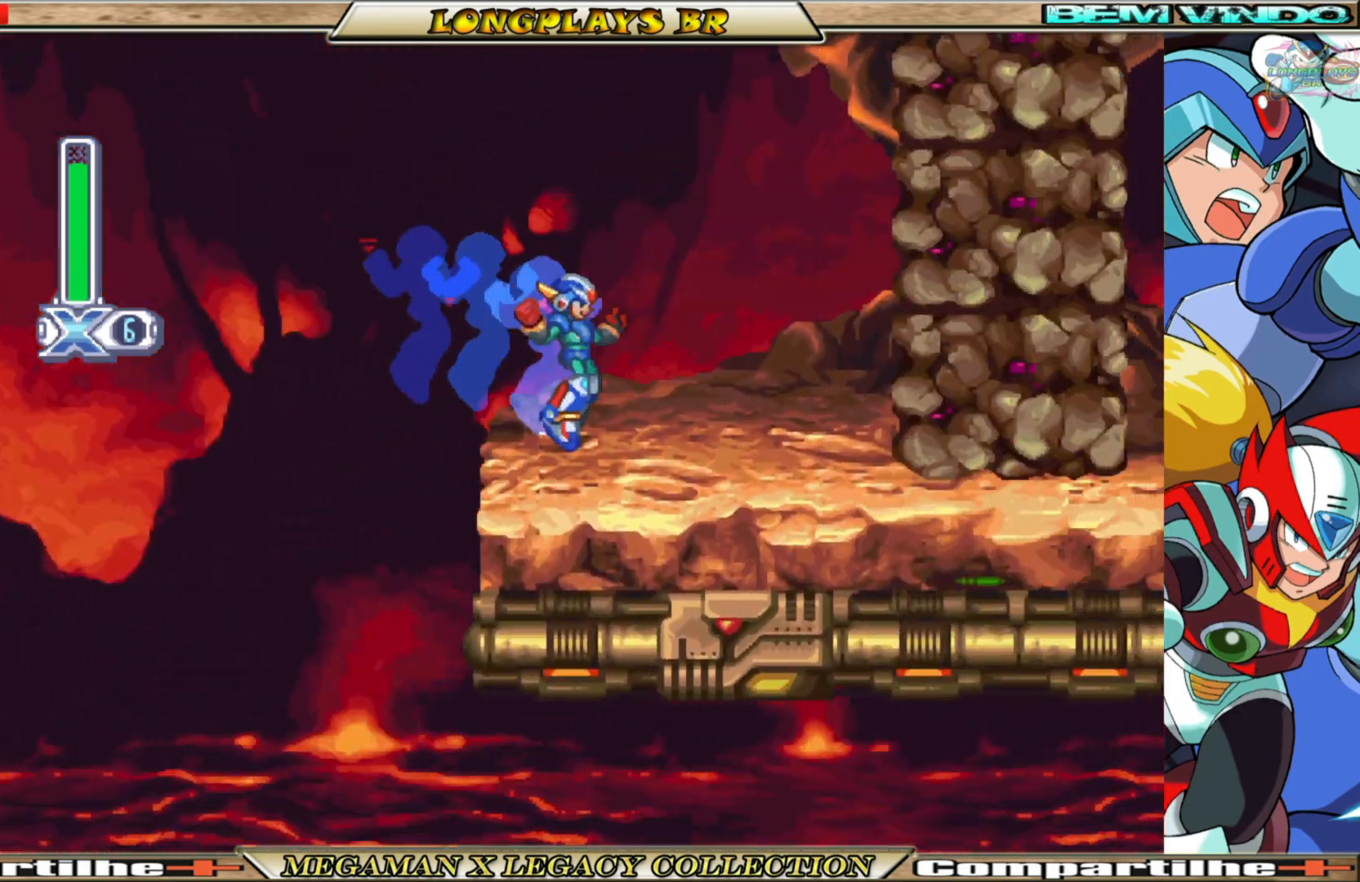
{"buttons": ["L1"], "left_stick": "center", "right_stick": "center", "events": [[117, "DPAD_RIGHT", "up"], [233, "L1", "down"], [333, "L1", "up"], [417, "L1", "down"]]}
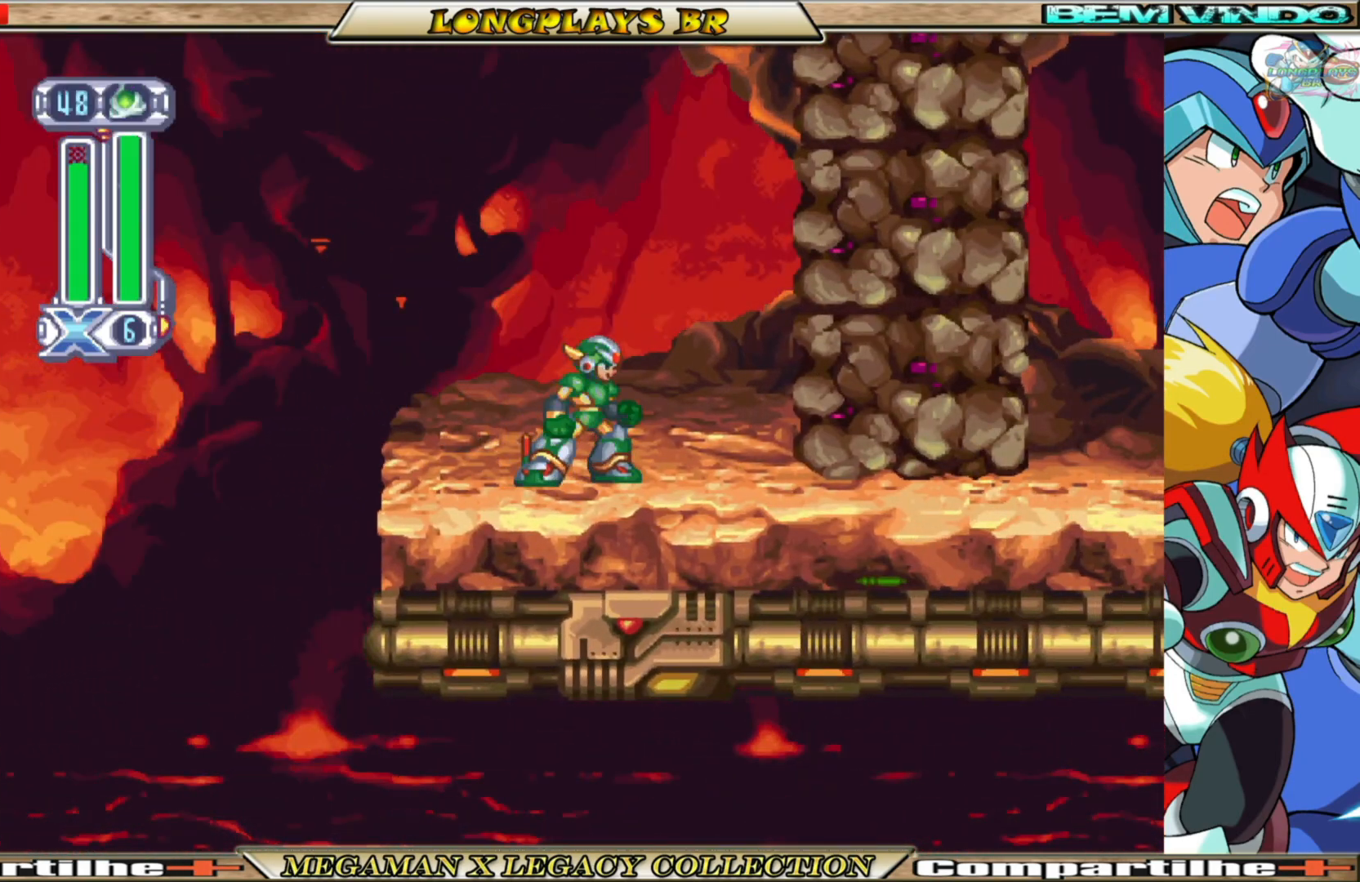
{"buttons": [], "left_stick": "center", "right_stick": "center", "events": [[17, "L1", "up"], [333, "L1", "down"], [433, "L1", "up"]]}
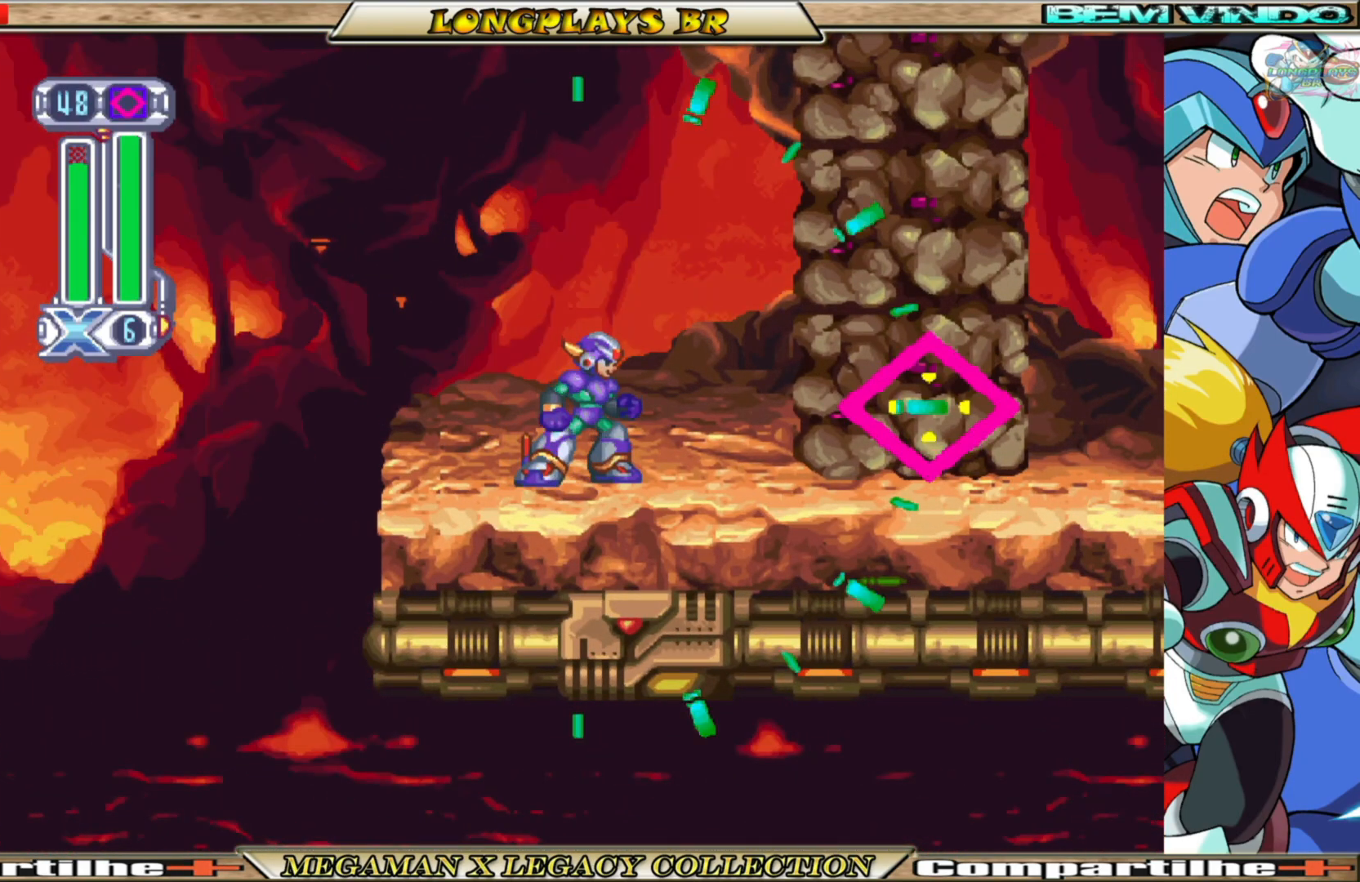
{"buttons": [], "left_stick": "center", "right_stick": "center", "events": [[233, "L1", "down"], [350, "L1", "up"]]}
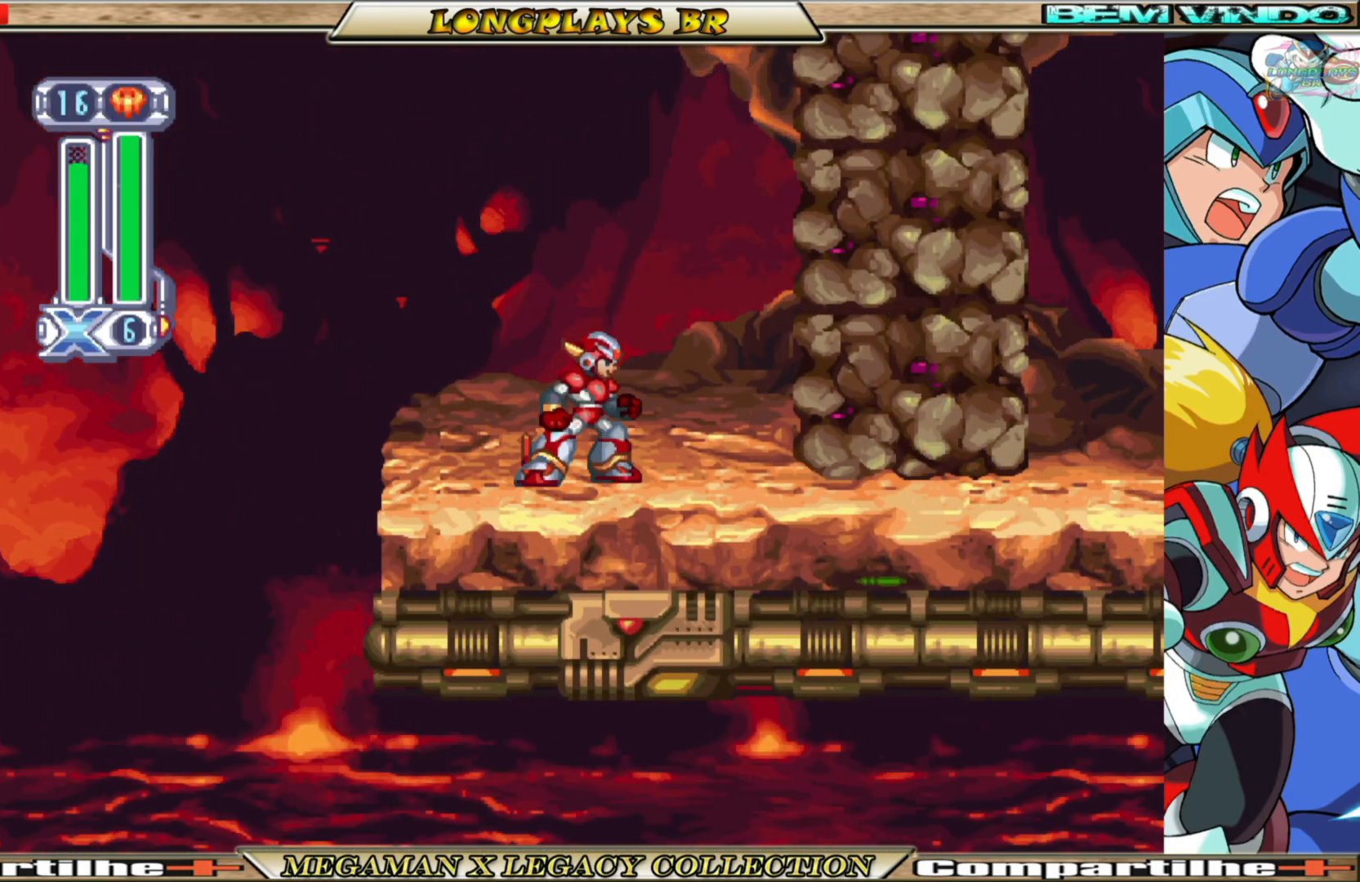
{"buttons": ["L1"], "left_stick": "center", "right_stick": "center", "events": [[100, "L1", "down"], [200, "L1", "up"], [450, "L1", "down"]]}
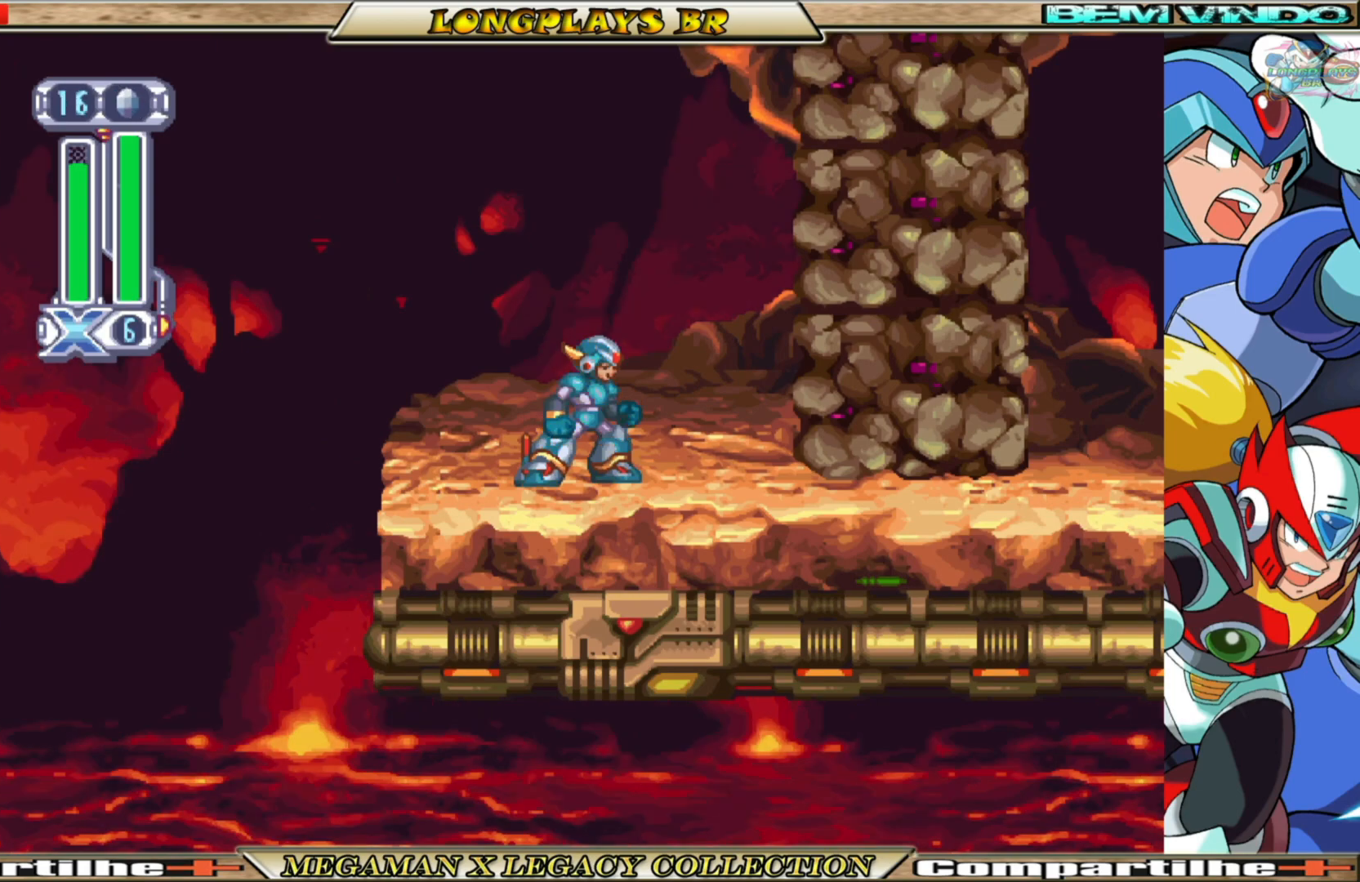
{"buttons": [], "left_stick": "center", "right_stick": "center", "events": [[83, "L1", "up"], [317, "L1", "down"], [400, "L1", "up"]]}
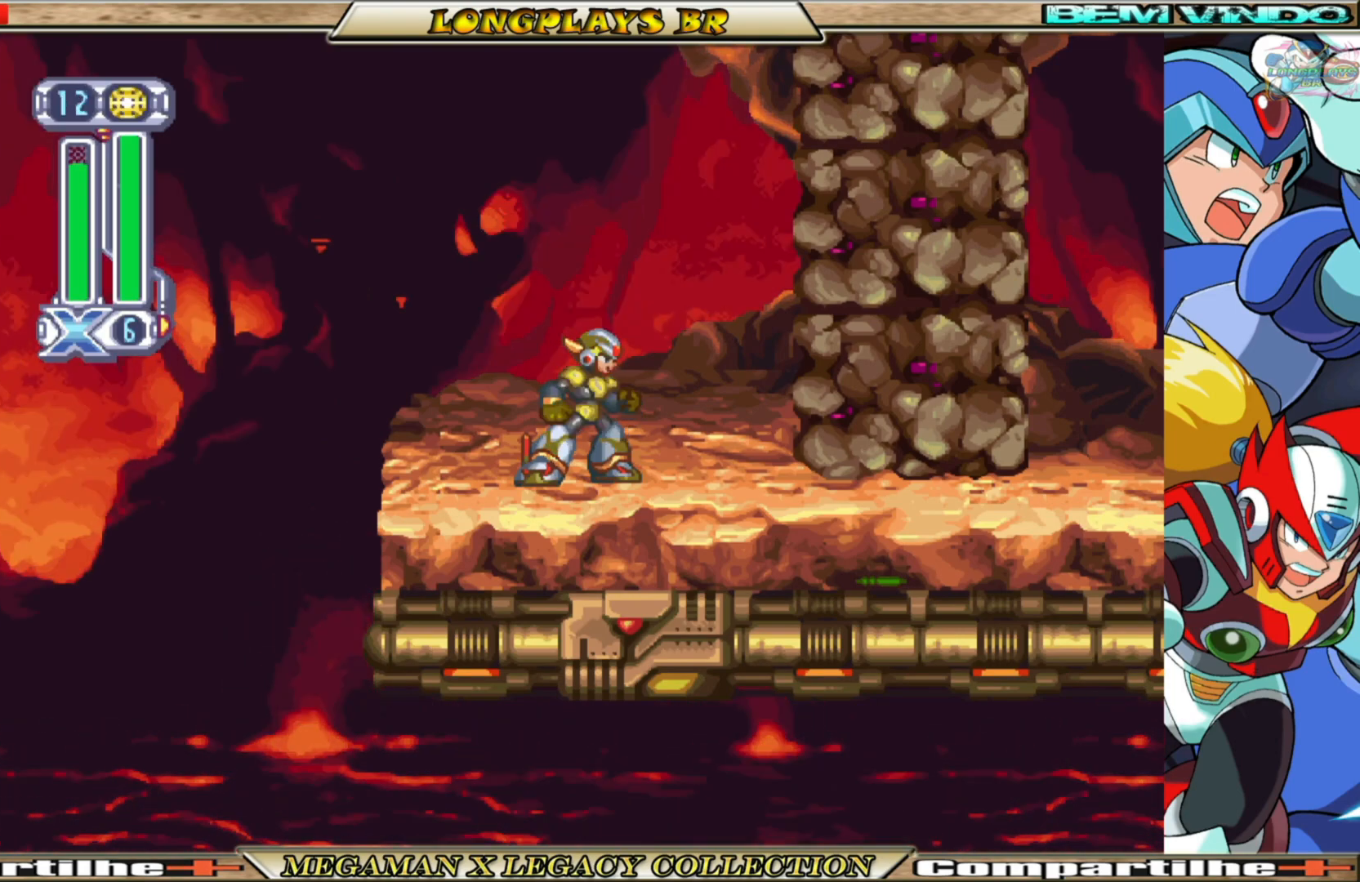
{"buttons": [], "left_stick": "center", "right_stick": "center", "events": [[167, "L1", "down"], [283, "L1", "up"]]}
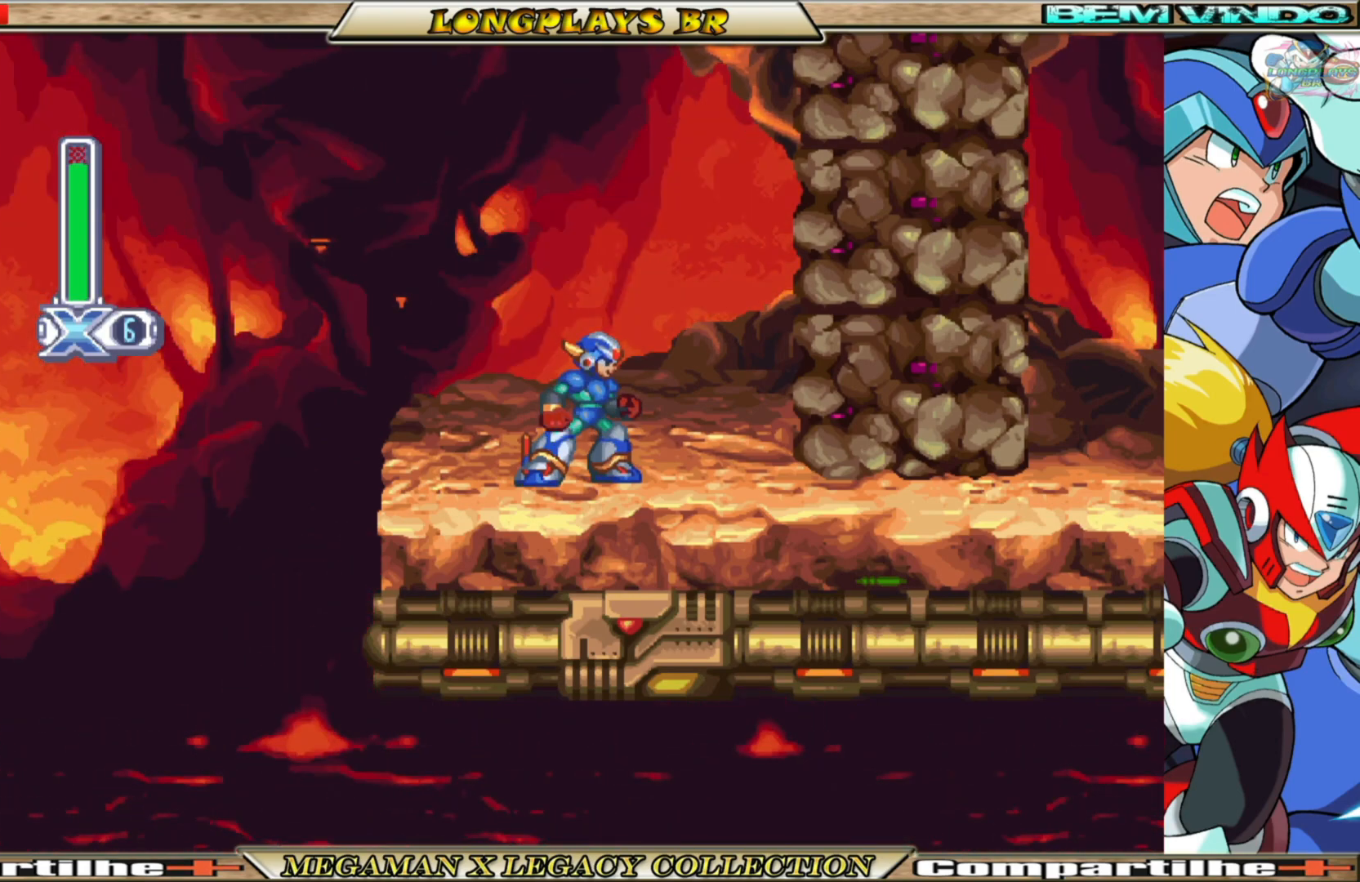
{"buttons": [], "left_stick": "center", "right_stick": "center", "events": [[50, "L1", "down"], [167, "L1", "up"]]}
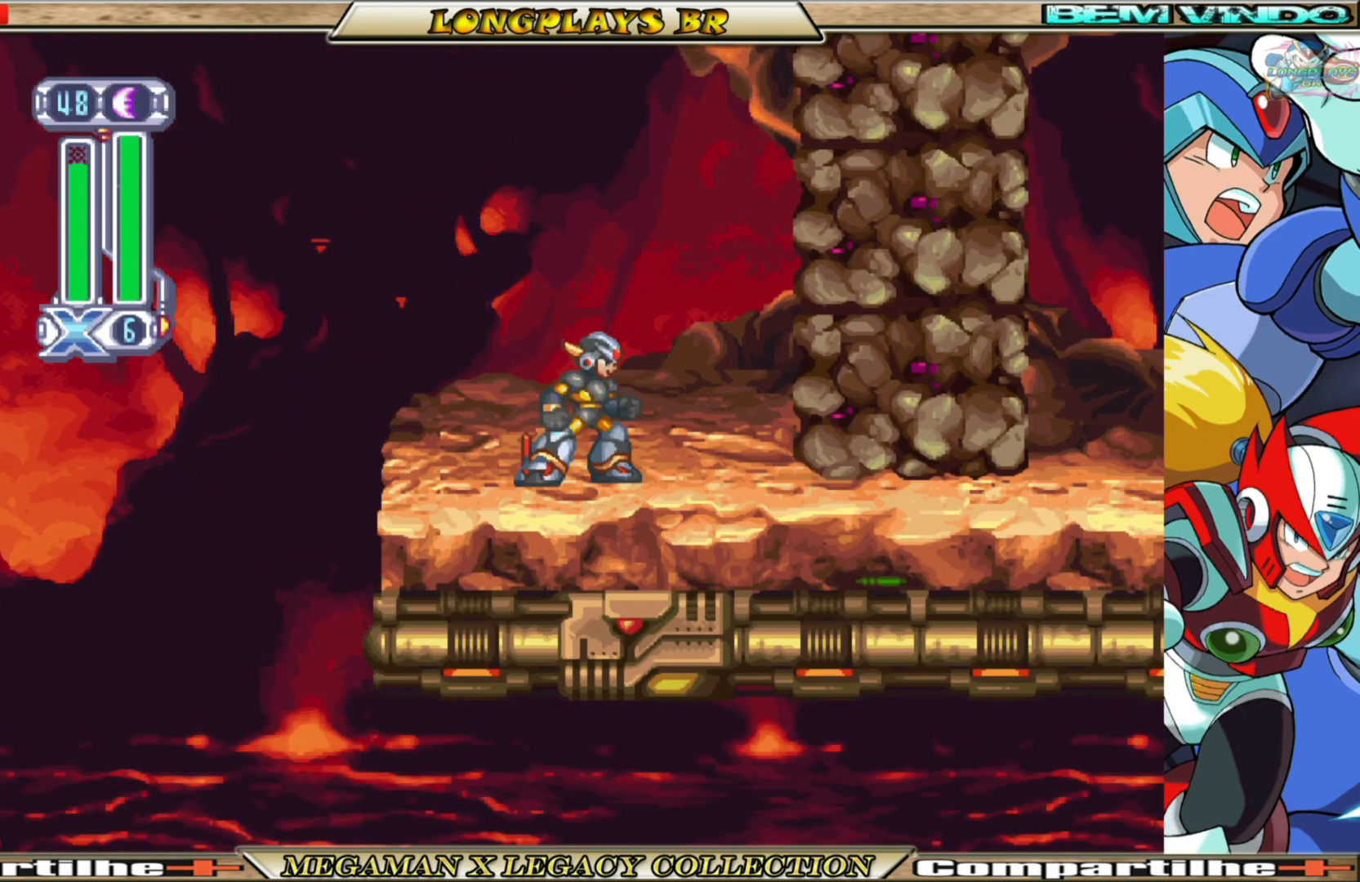
{"buttons": ["Y"], "left_stick": "center", "right_stick": "center", "events": [[100, "Y", "down"]]}
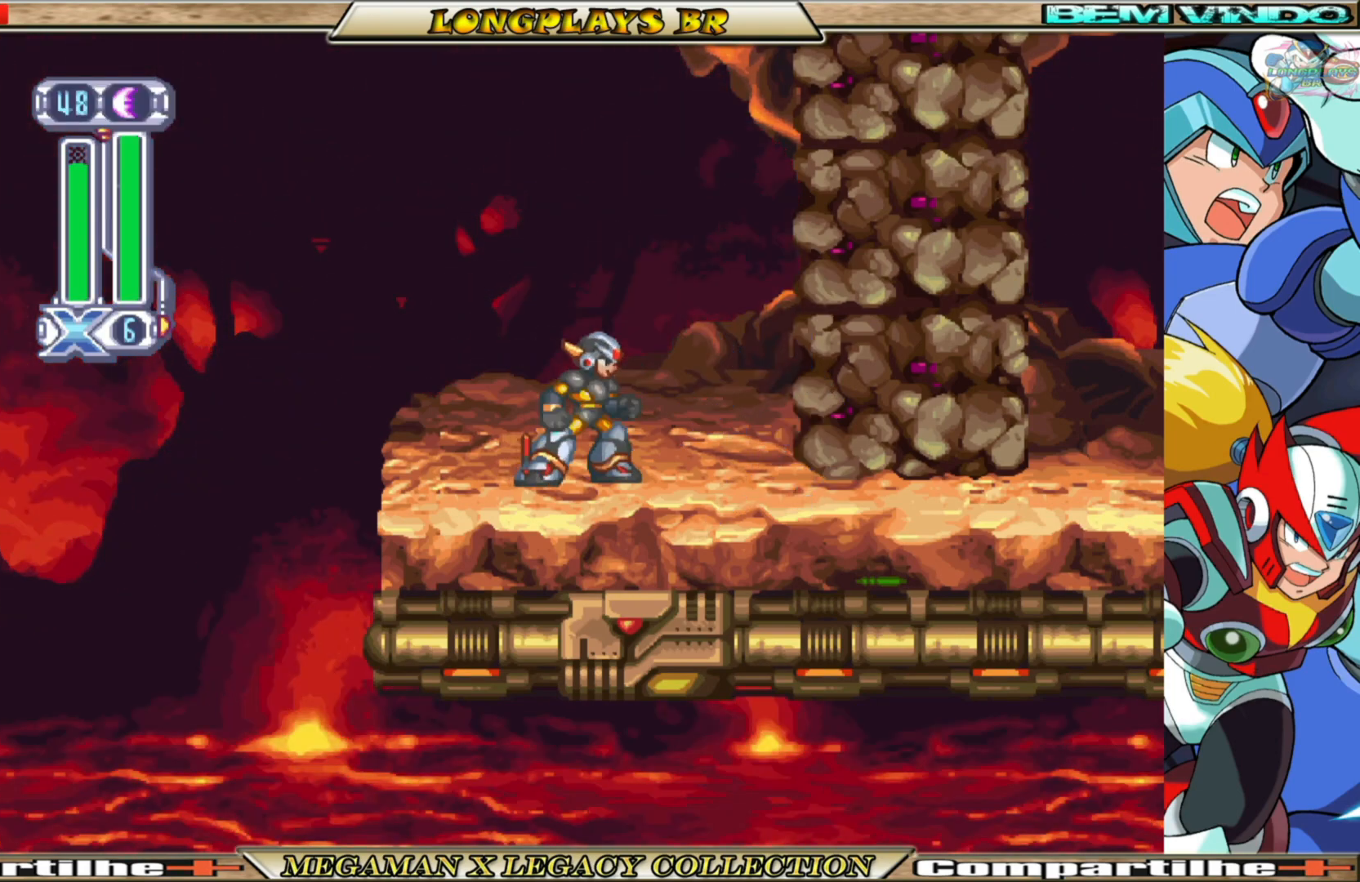
{"buttons": ["Y"], "left_stick": "center", "right_stick": "center", "events": []}
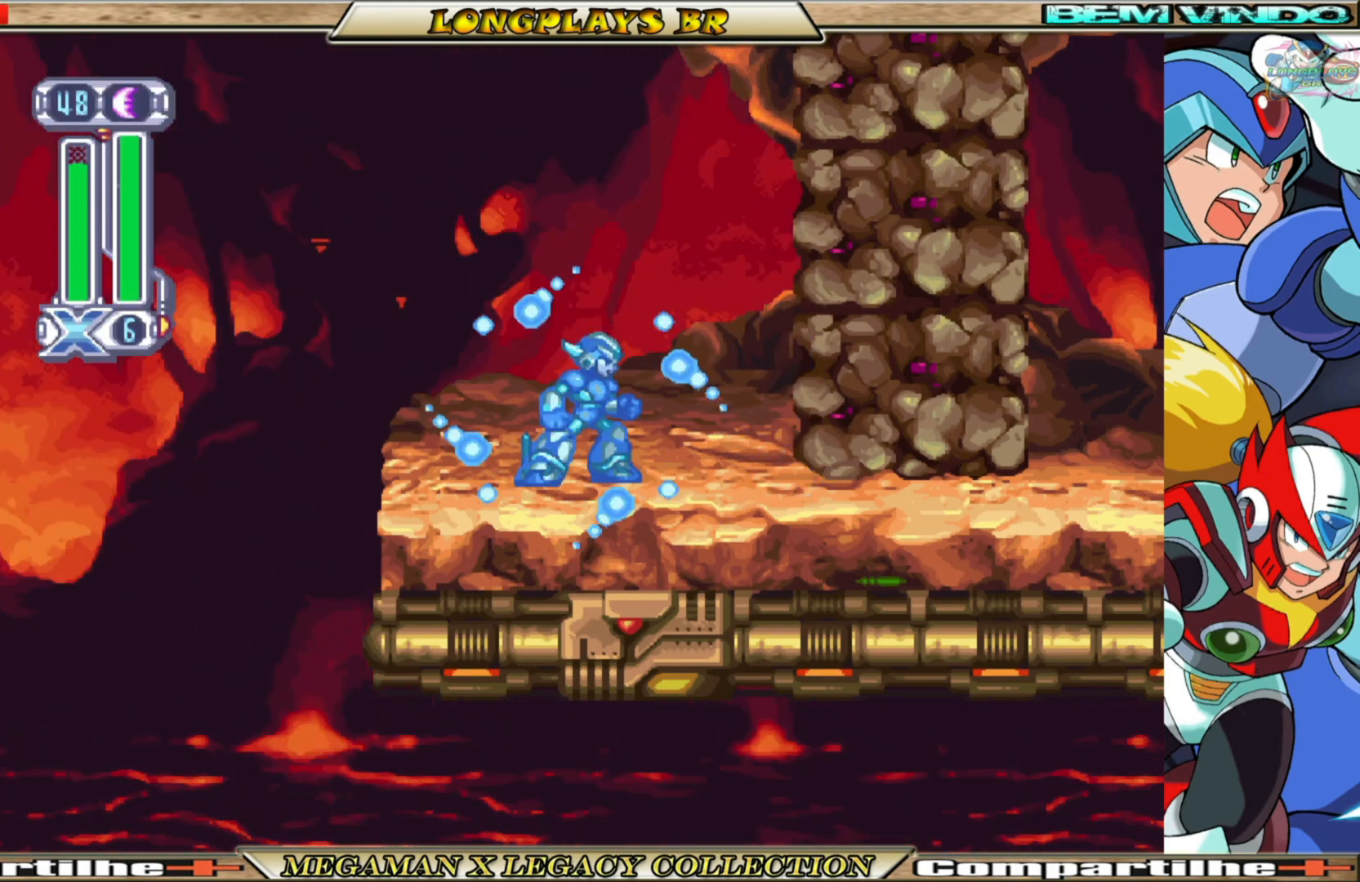
{"buttons": ["Y"], "left_stick": "center", "right_stick": "center", "events": [[250, "DPAD_LEFT", "down"], [500, "DPAD_LEFT", "up"]]}
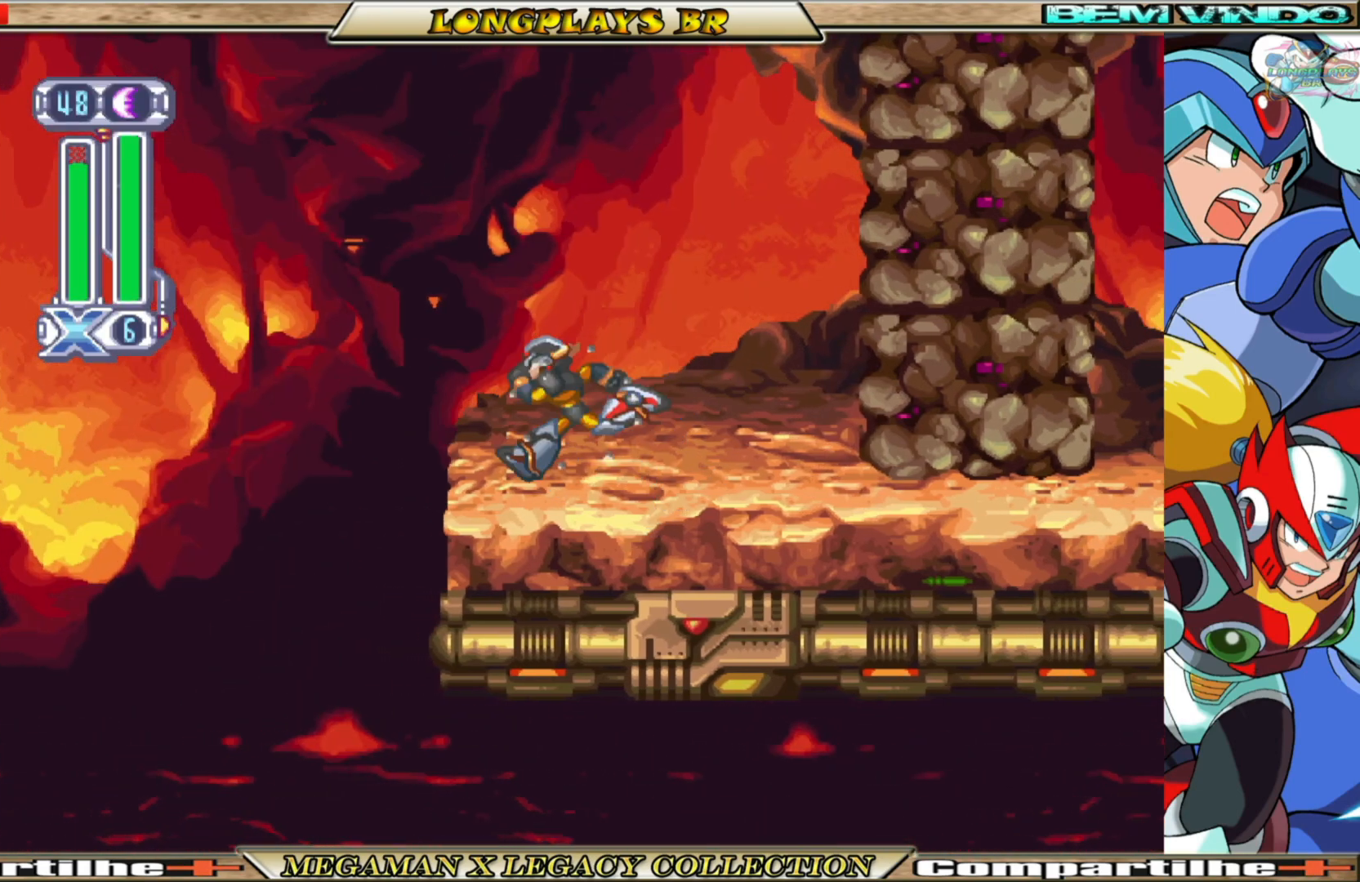
{"buttons": ["Y"], "left_stick": "center", "right_stick": "center", "events": [[150, "DPAD_RIGHT", "down"], [317, "DPAD_RIGHT", "up"]]}
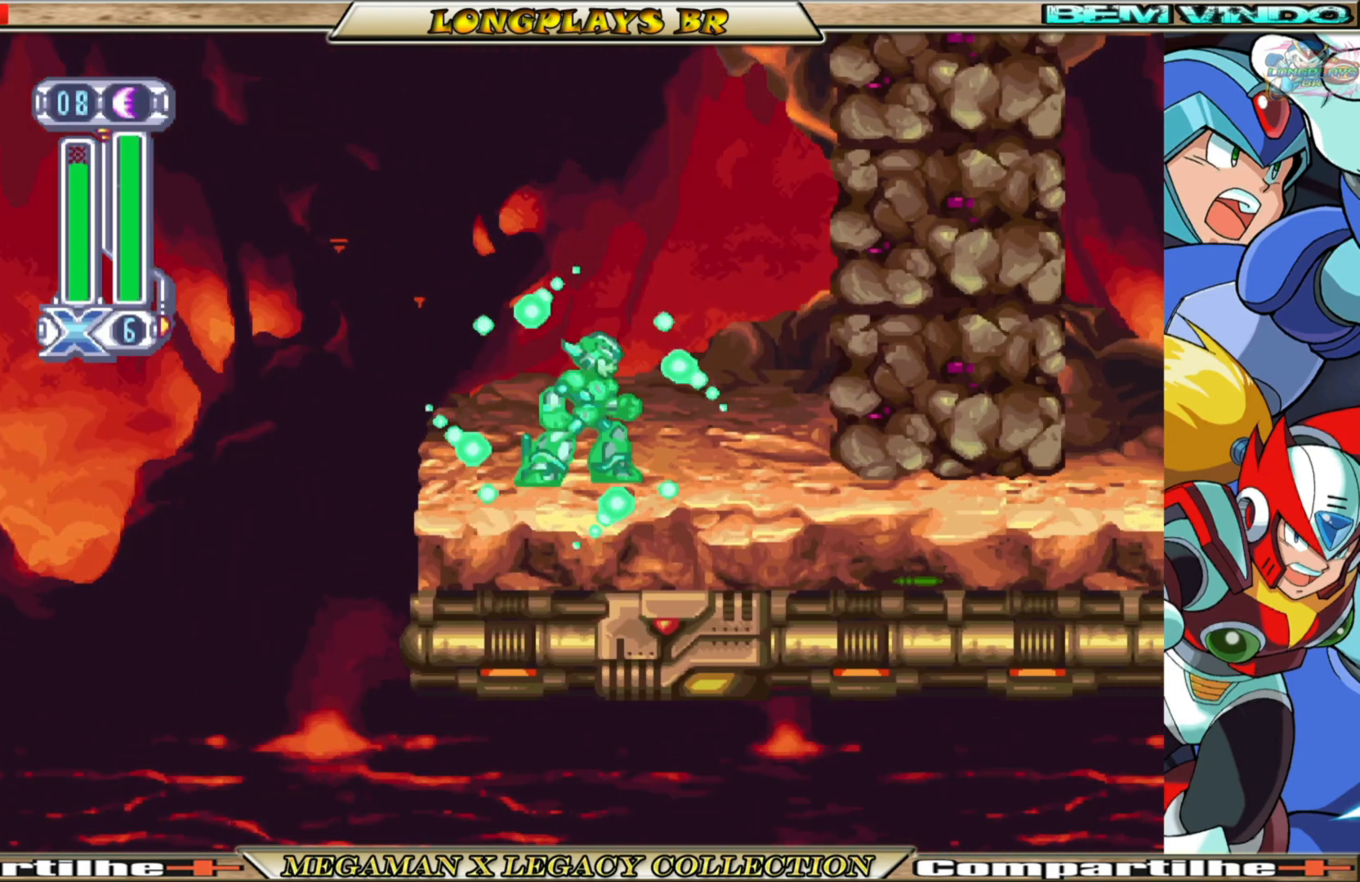
{"buttons": ["Y"], "left_stick": "center", "right_stick": "center", "events": []}
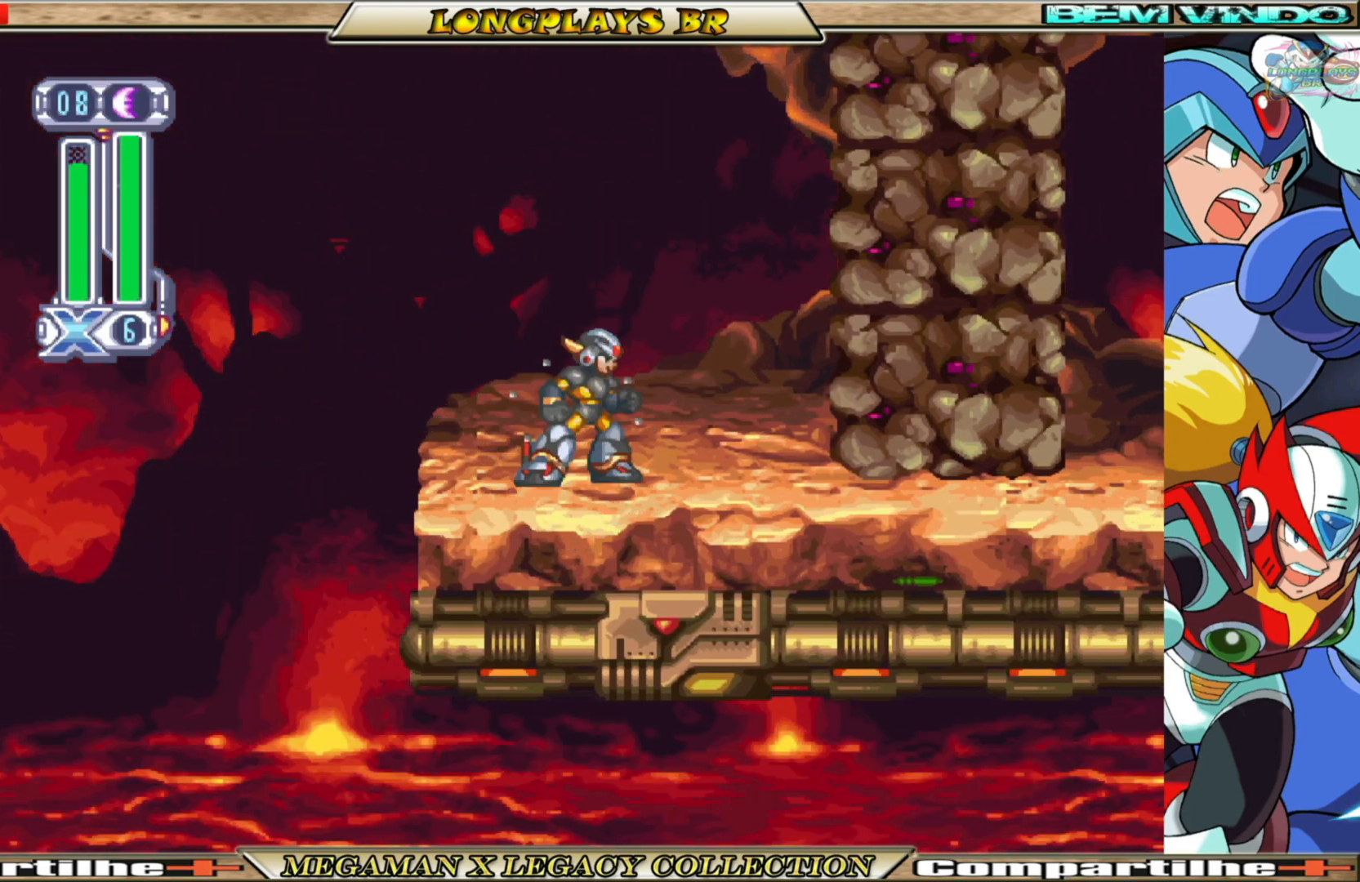
{"buttons": ["Y"], "left_stick": "center", "right_stick": "center", "events": []}
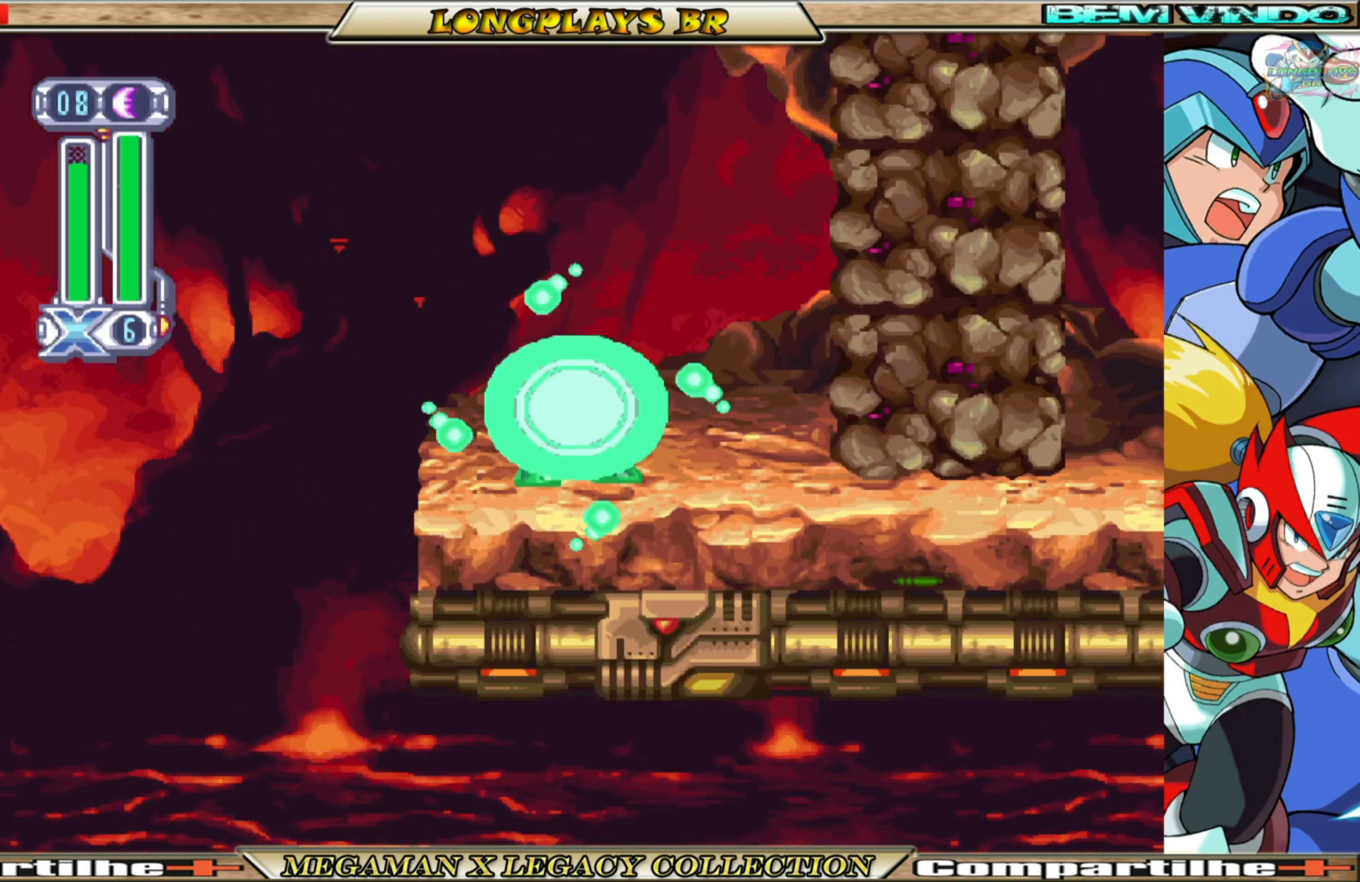
{"buttons": [], "left_stick": "center", "right_stick": "center", "events": [[167, "A", "down"], [300, "Y", "up"], [333, "A", "up"]]}
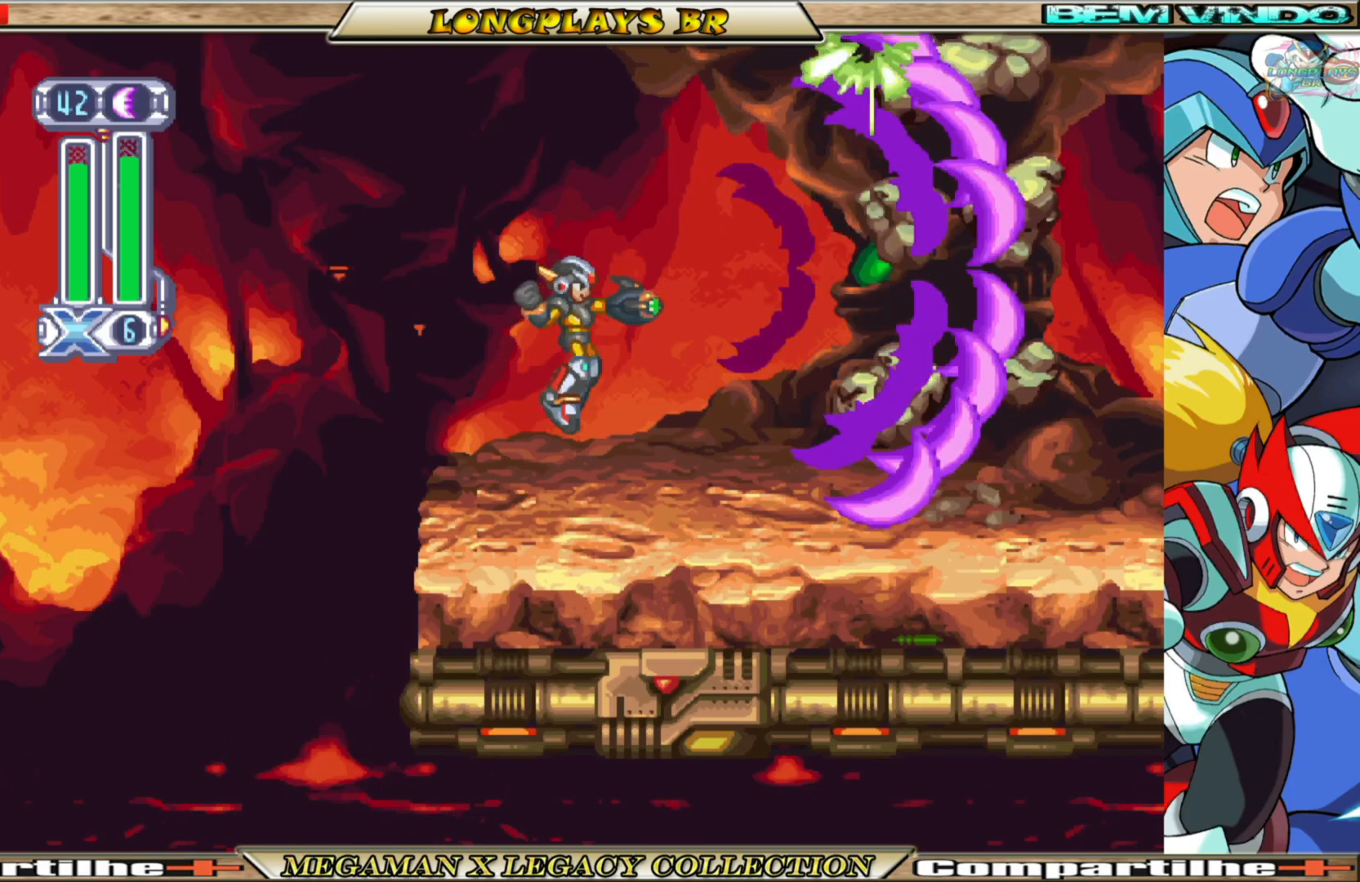
{"buttons": ["B", "DPAD_RIGHT"], "left_stick": "center", "right_stick": "center", "events": [[250, "DPAD_RIGHT", "down"], [433, "B", "down"]]}
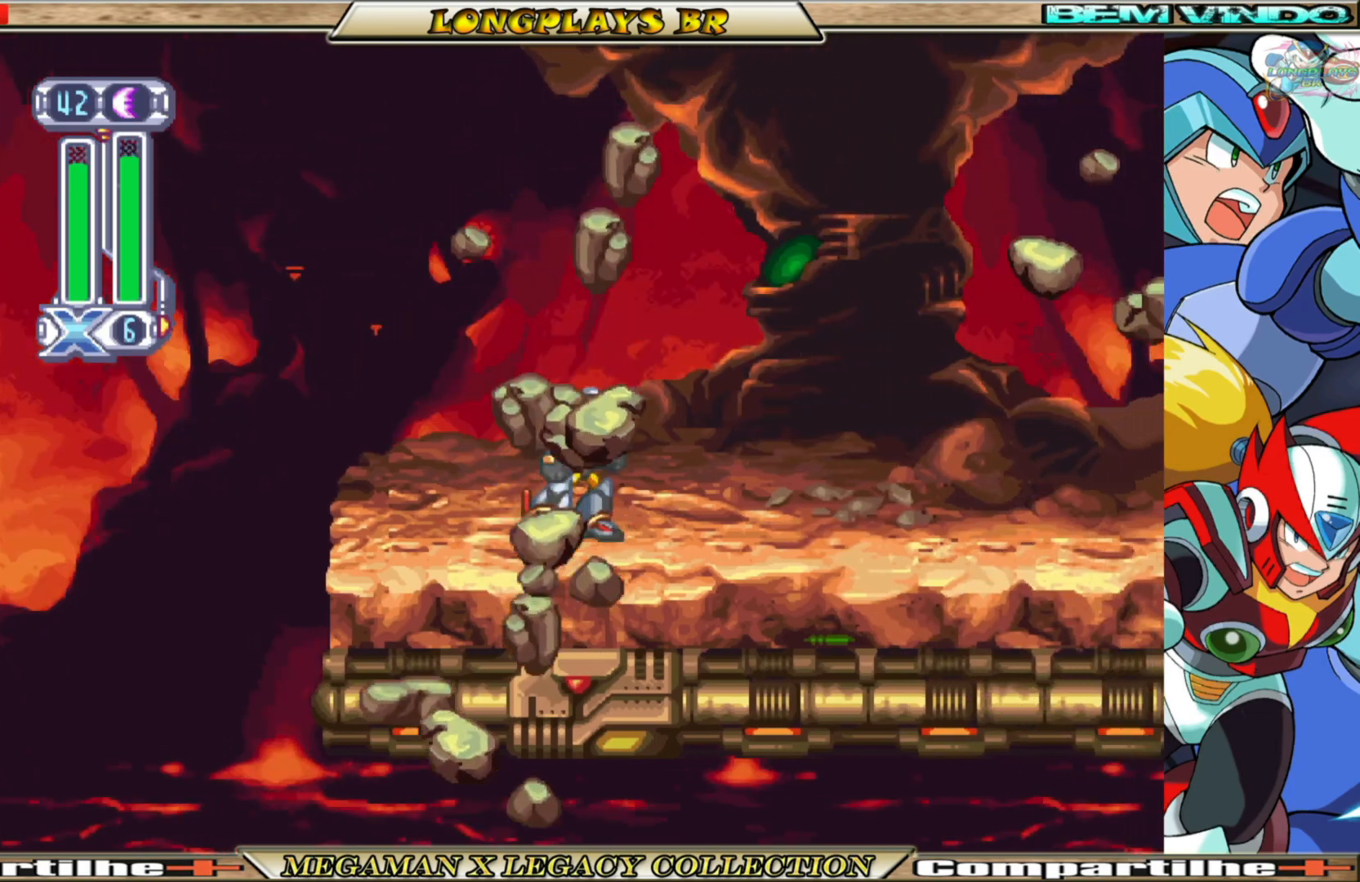
{"buttons": ["B", "DPAD_RIGHT"], "left_stick": "center", "right_stick": "center", "events": []}
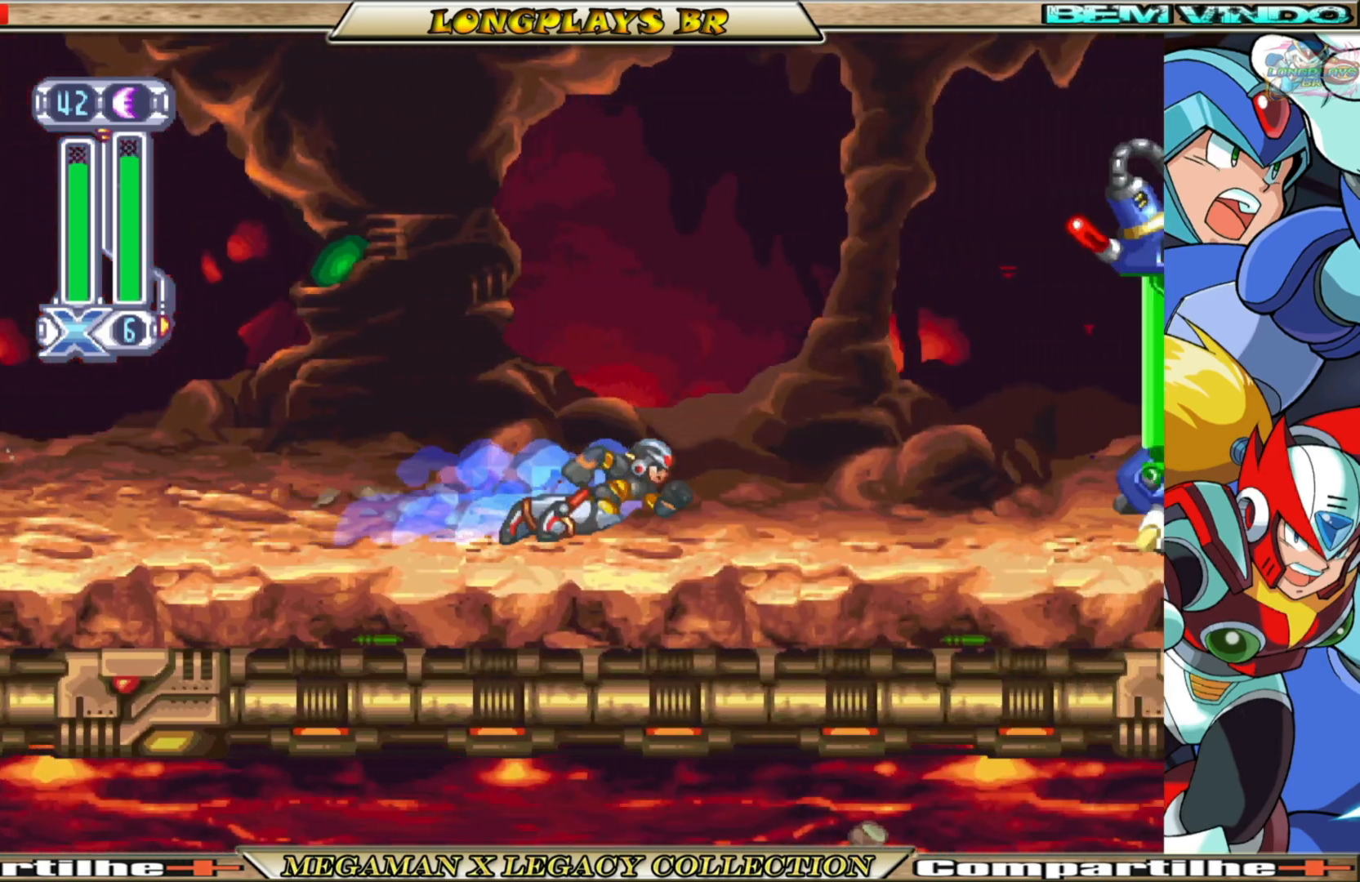
{"buttons": ["DPAD_RIGHT"], "left_stick": "center", "right_stick": "center", "events": [[400, "B", "up"]]}
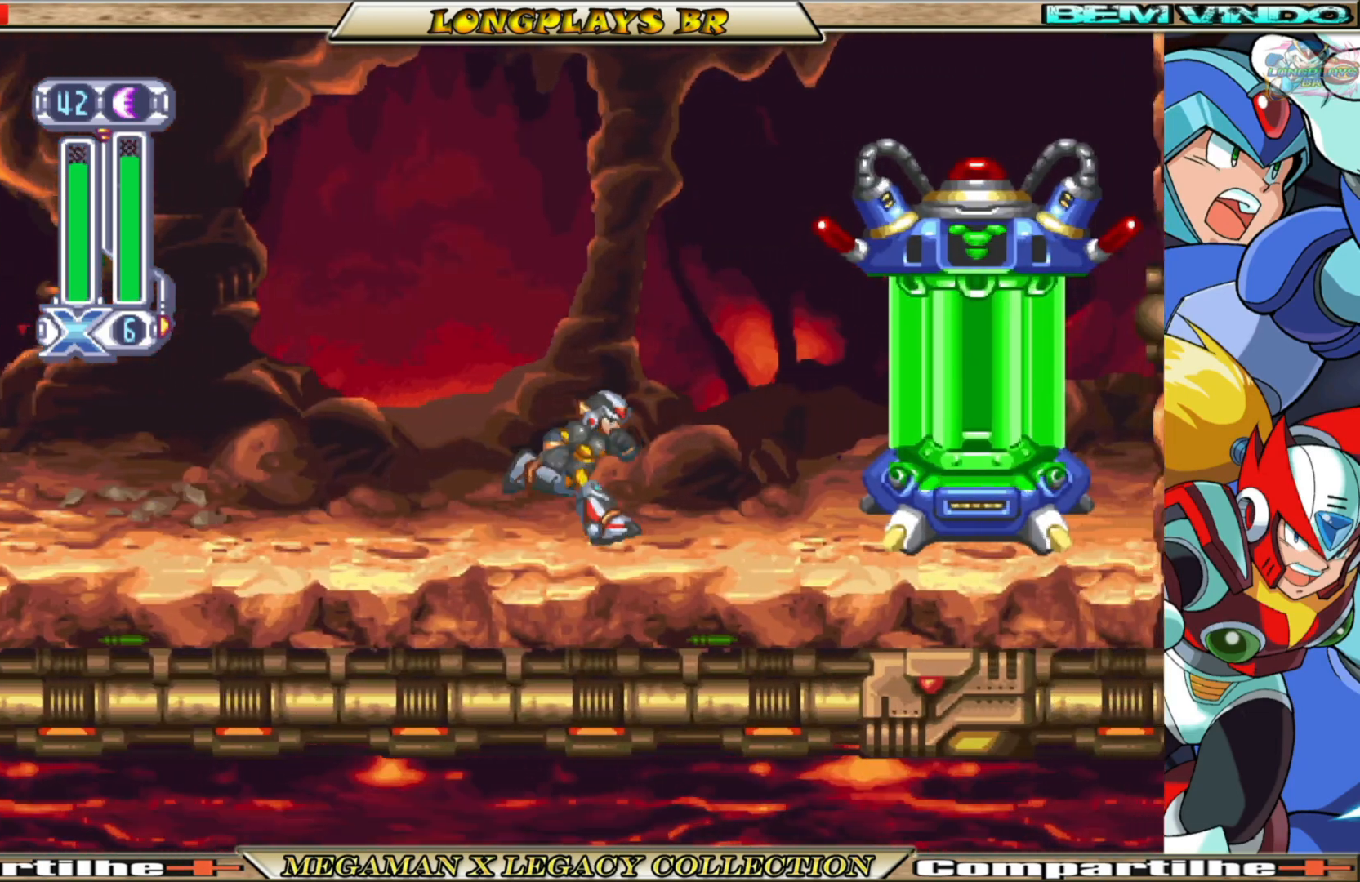
{"buttons": ["DPAD_RIGHT"], "left_stick": "center", "right_stick": "center", "events": []}
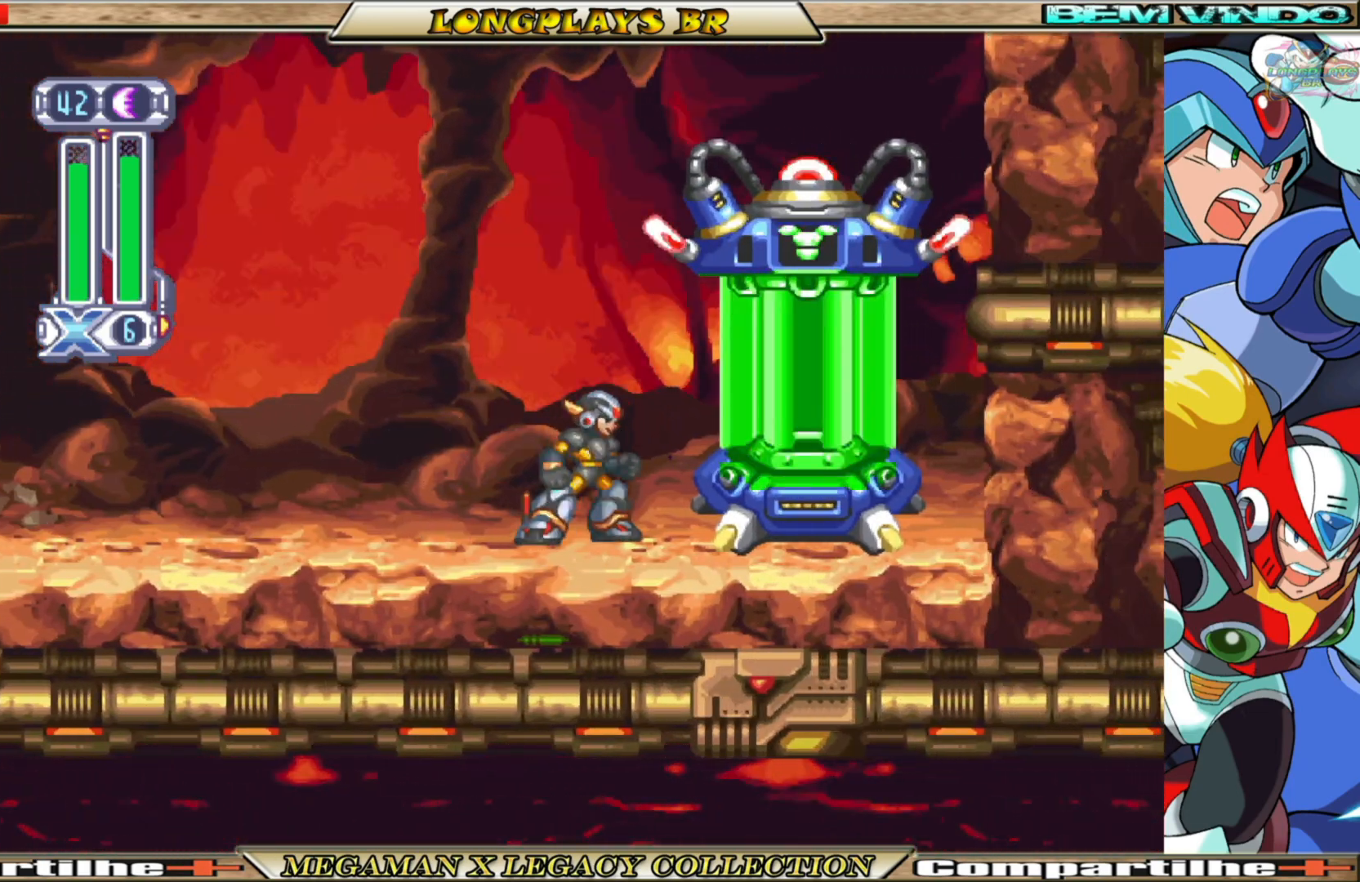
{"buttons": [], "left_stick": "center", "right_stick": "center", "events": [[150, "DPAD_RIGHT", "up"]]}
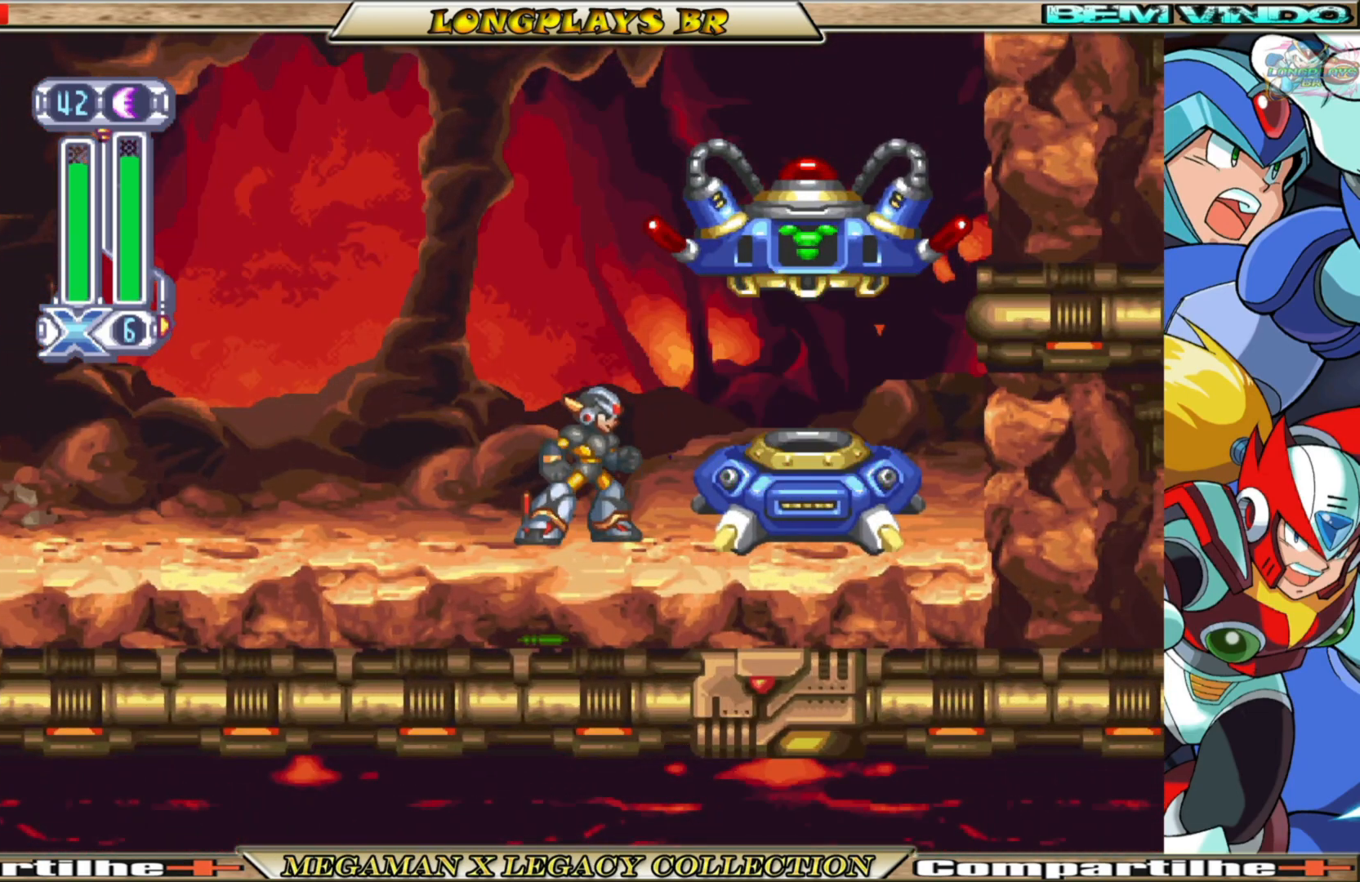
{"buttons": [], "left_stick": "center", "right_stick": "center", "events": []}
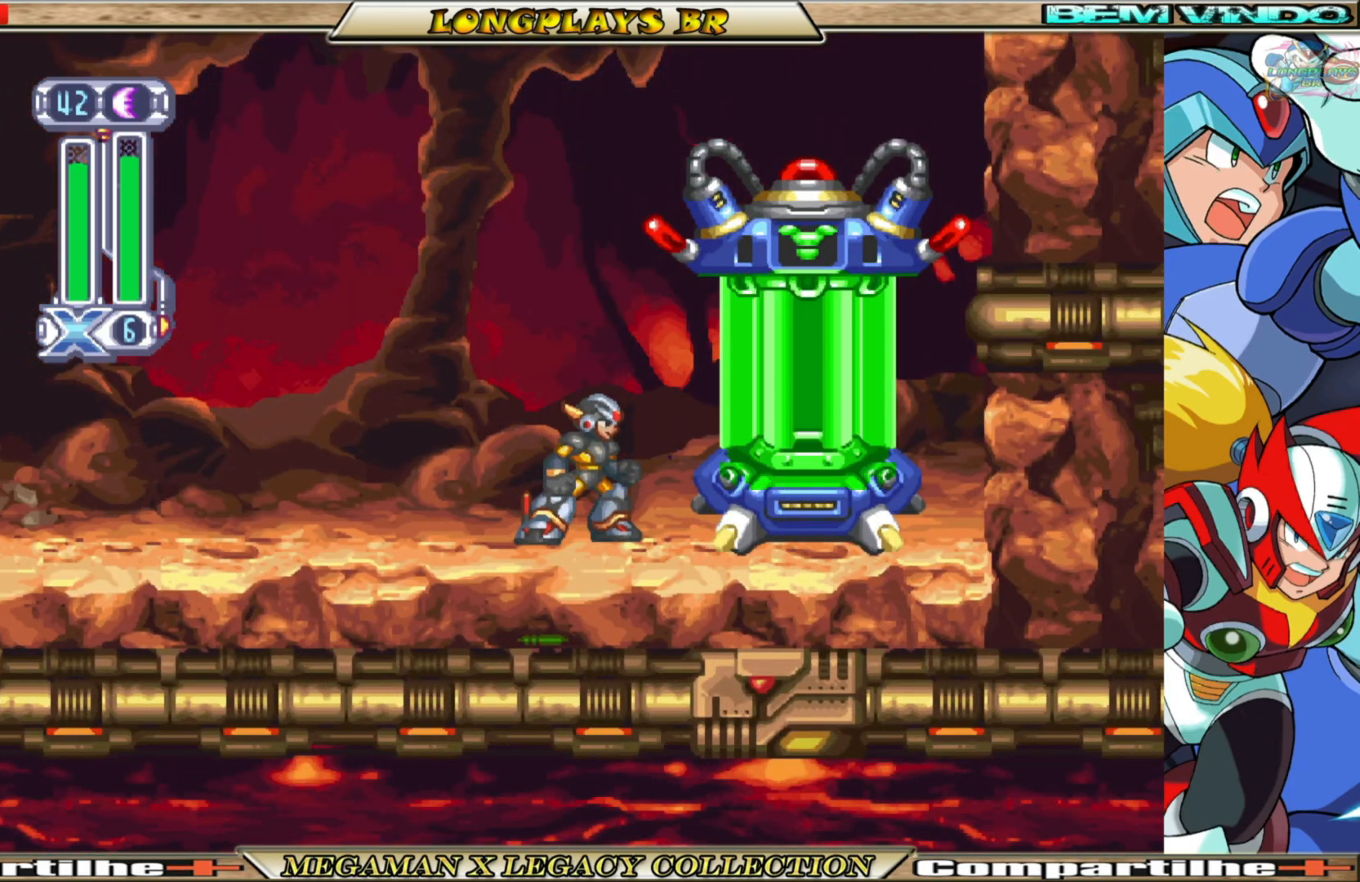
{"buttons": [], "left_stick": "center", "right_stick": "center", "events": []}
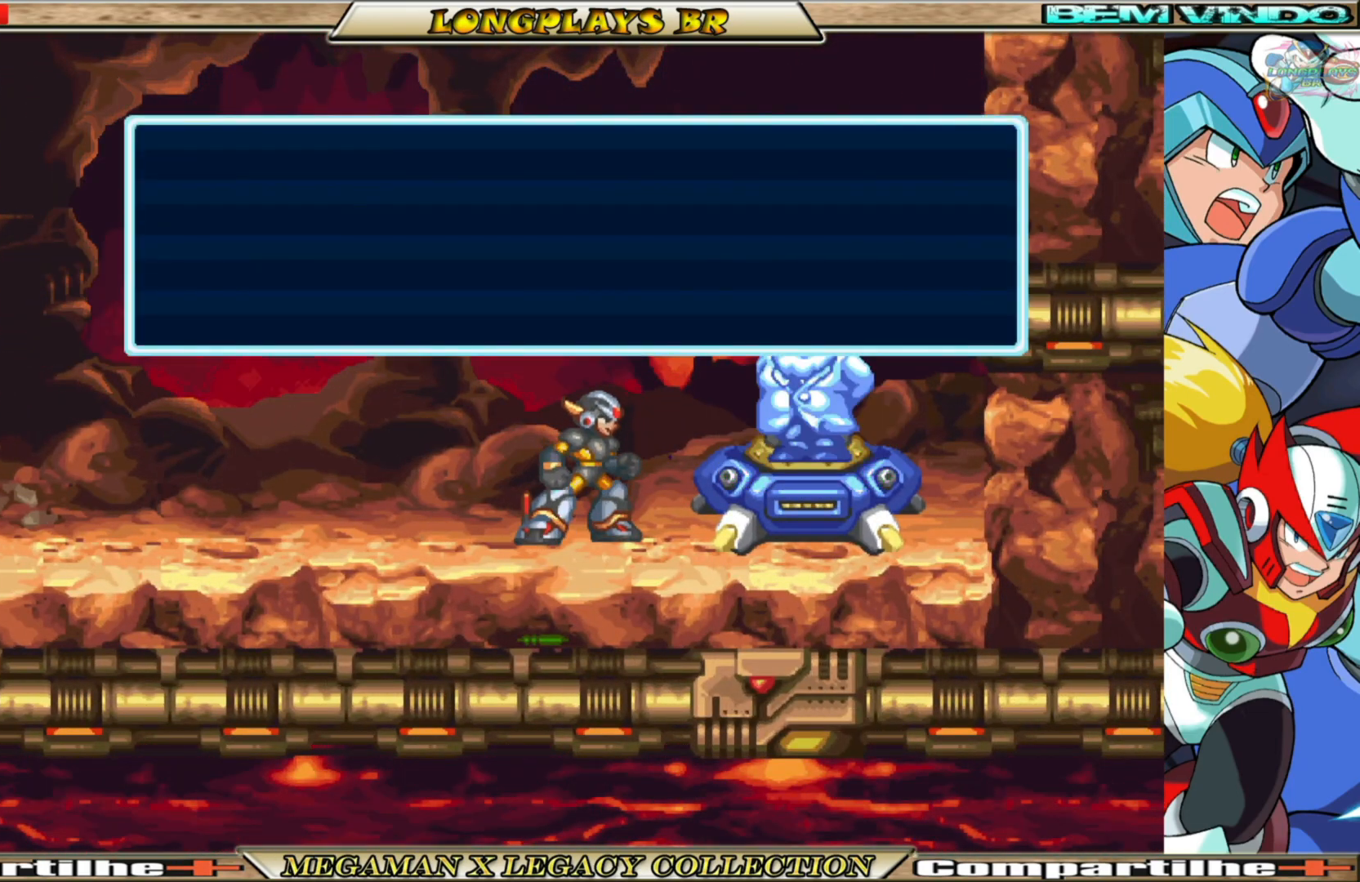
{"buttons": ["A"], "left_stick": "center", "right_stick": "center", "events": [[217, "A", "down"]]}
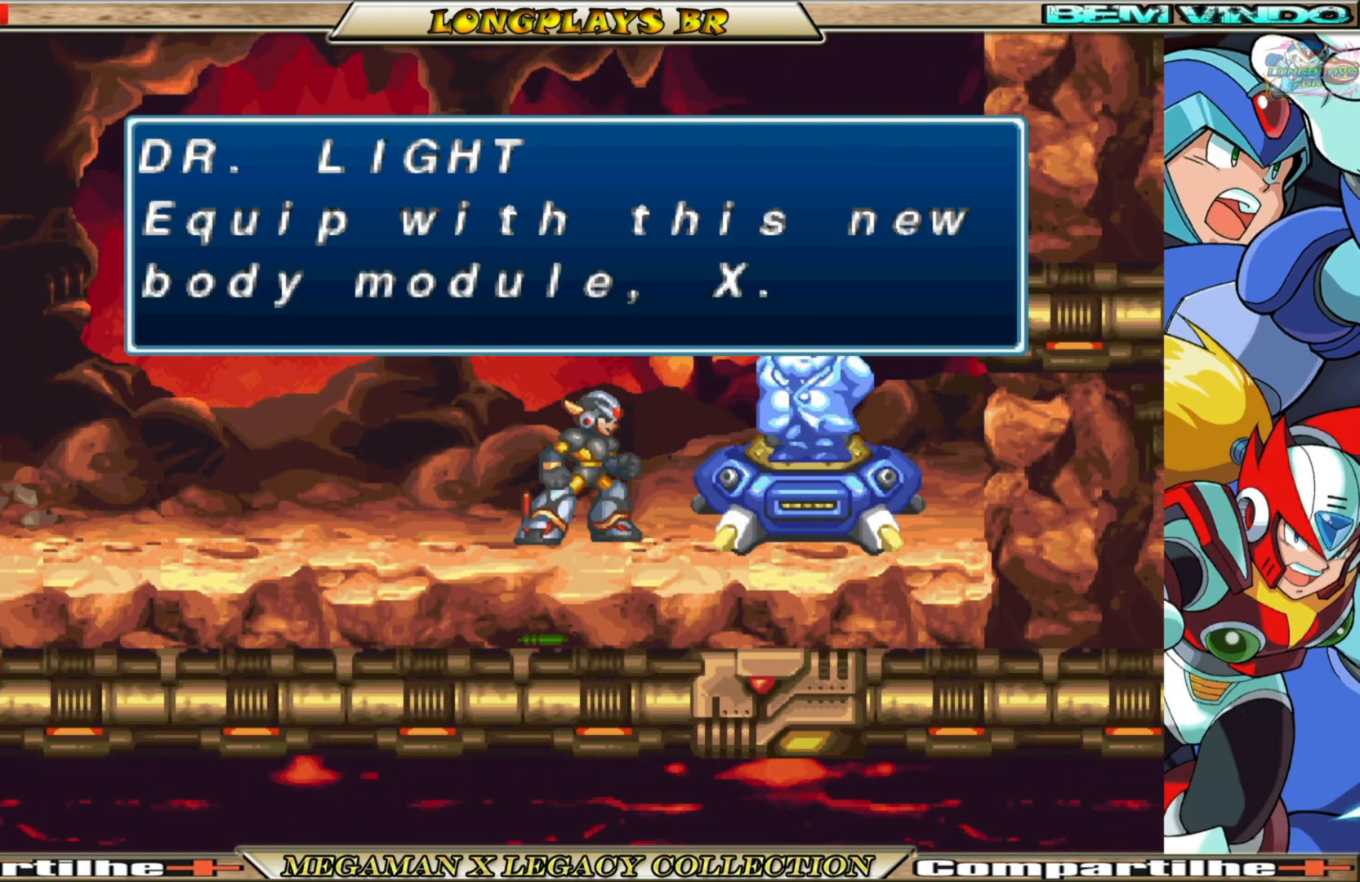
{"buttons": [], "left_stick": "center", "right_stick": "center", "events": [[33, "A", "up"], [283, "A", "down"], [433, "A", "up"]]}